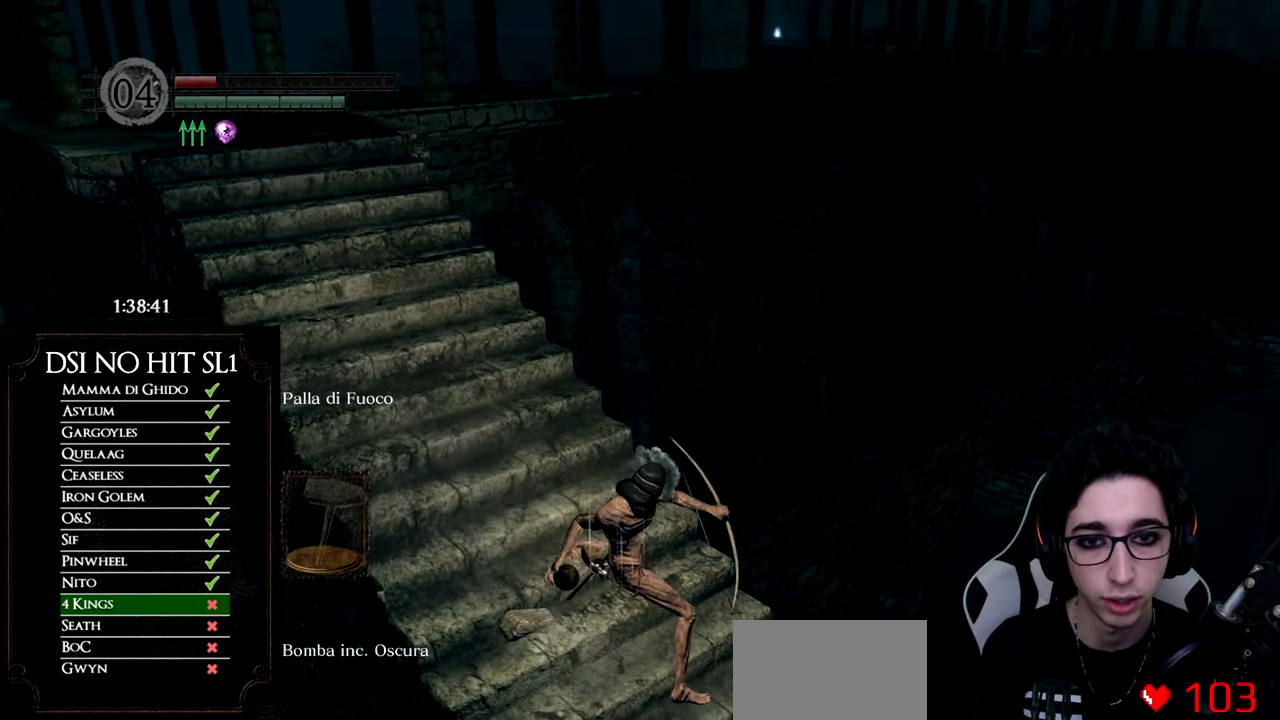
Gameplay with a controller (Xbox layout); each line is a JSON object with the inputs held at the frame after it. "button_events" lists button changes between this image and that frame as [ms after this image, input, new state], when the widget could be followed in between (sticks are given only as held states). This document gives stick clicks only as held states, not as events. Not read: L2 R2 SELECT.
{"buttons": [], "left_stick": "center", "right_stick": "center", "button_events": []}
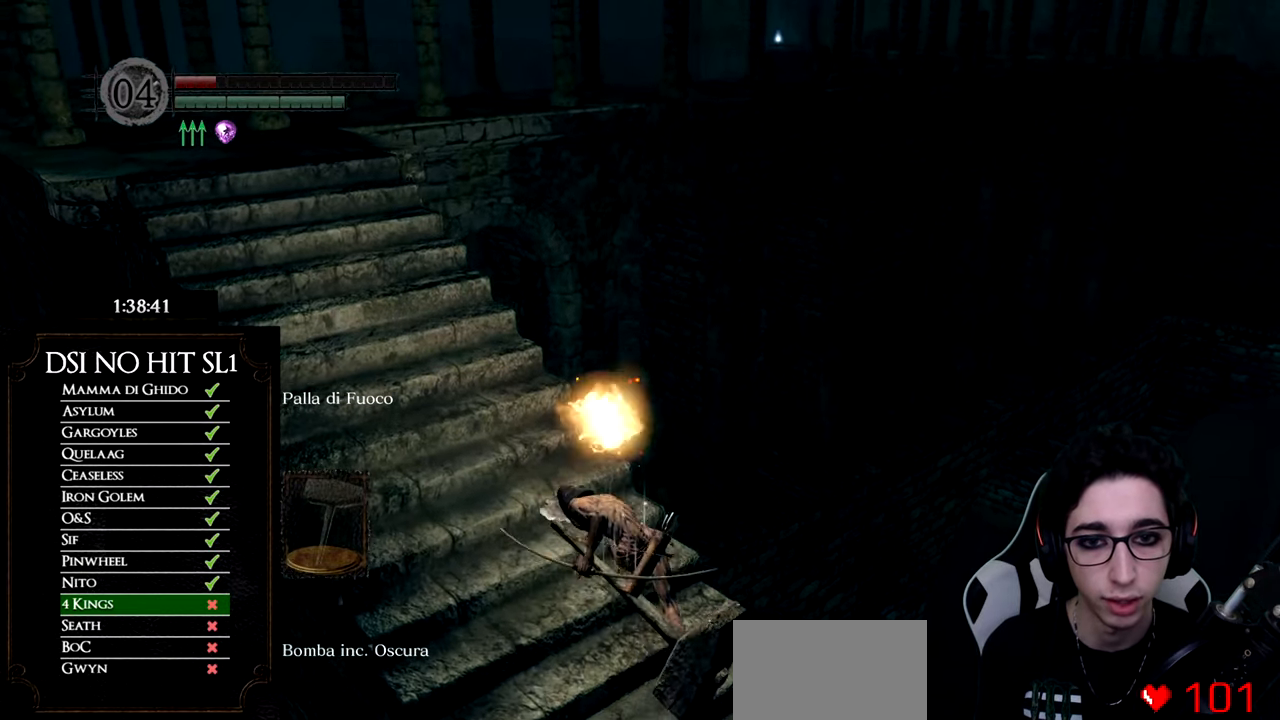
{"buttons": [], "left_stick": "center", "right_stick": "down-left", "button_events": []}
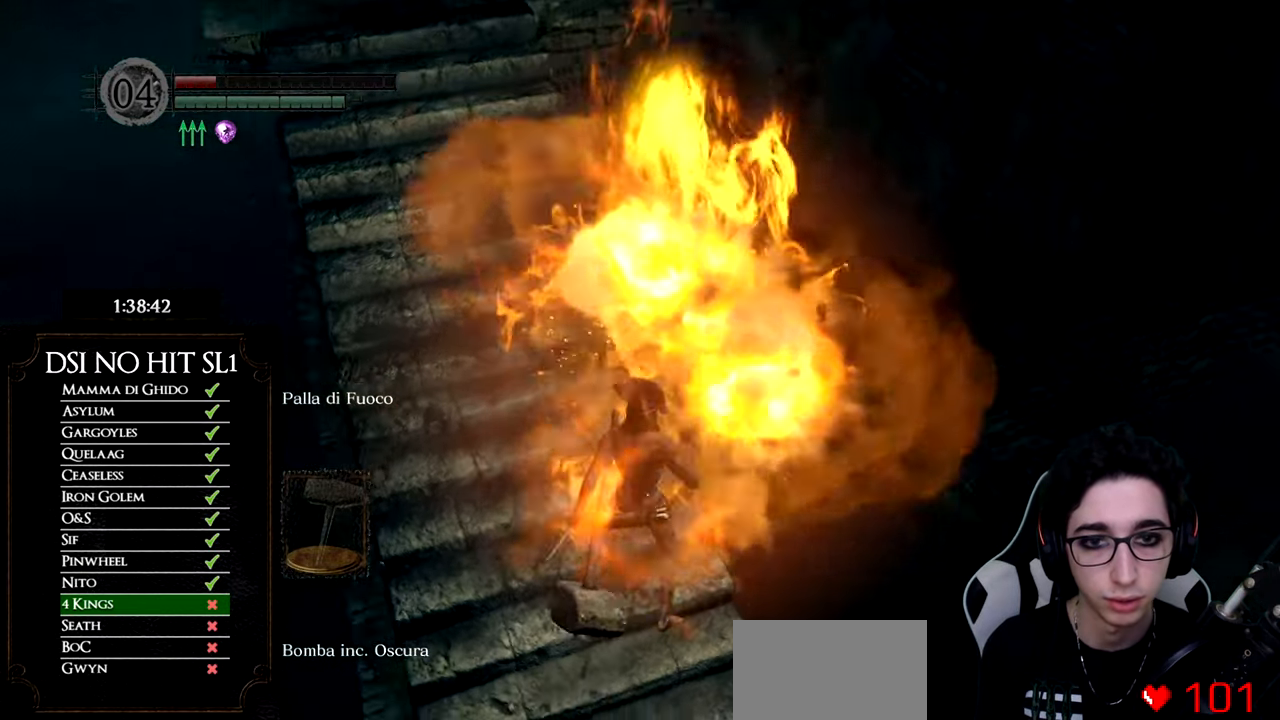
{"buttons": [], "left_stick": "up", "right_stick": "center", "button_events": []}
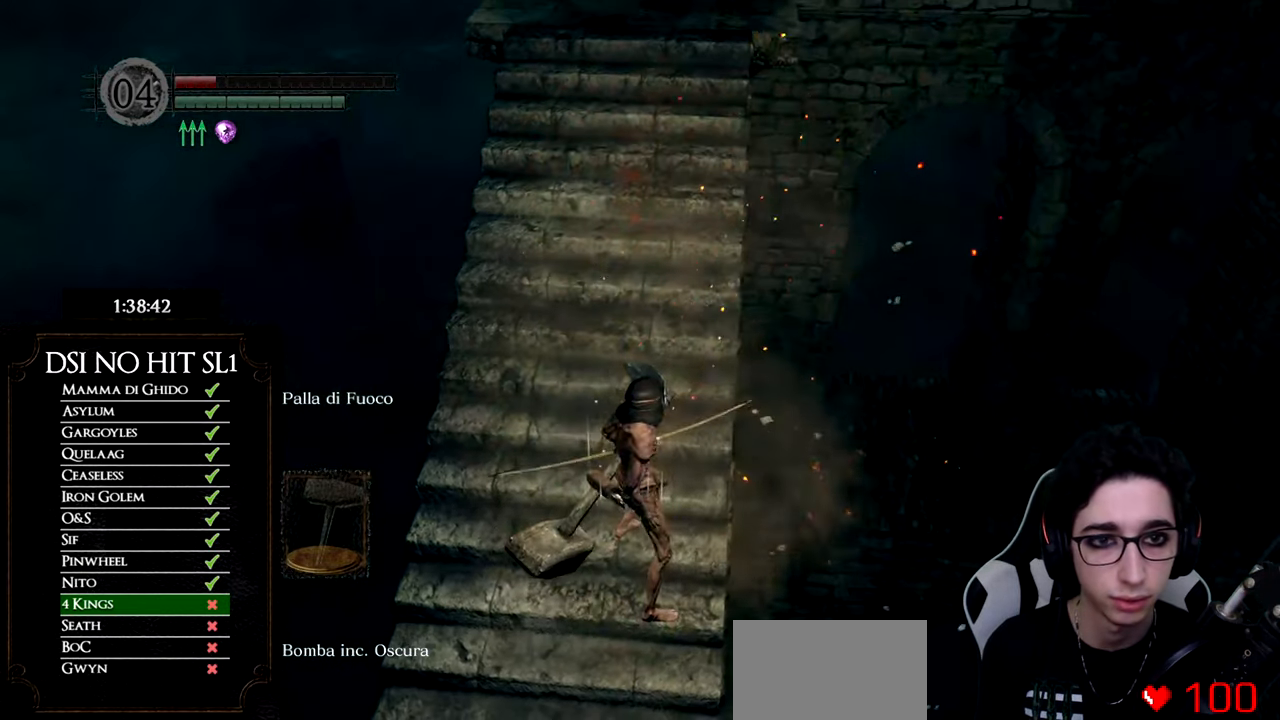
{"buttons": [], "left_stick": "center", "right_stick": "down-right", "button_events": []}
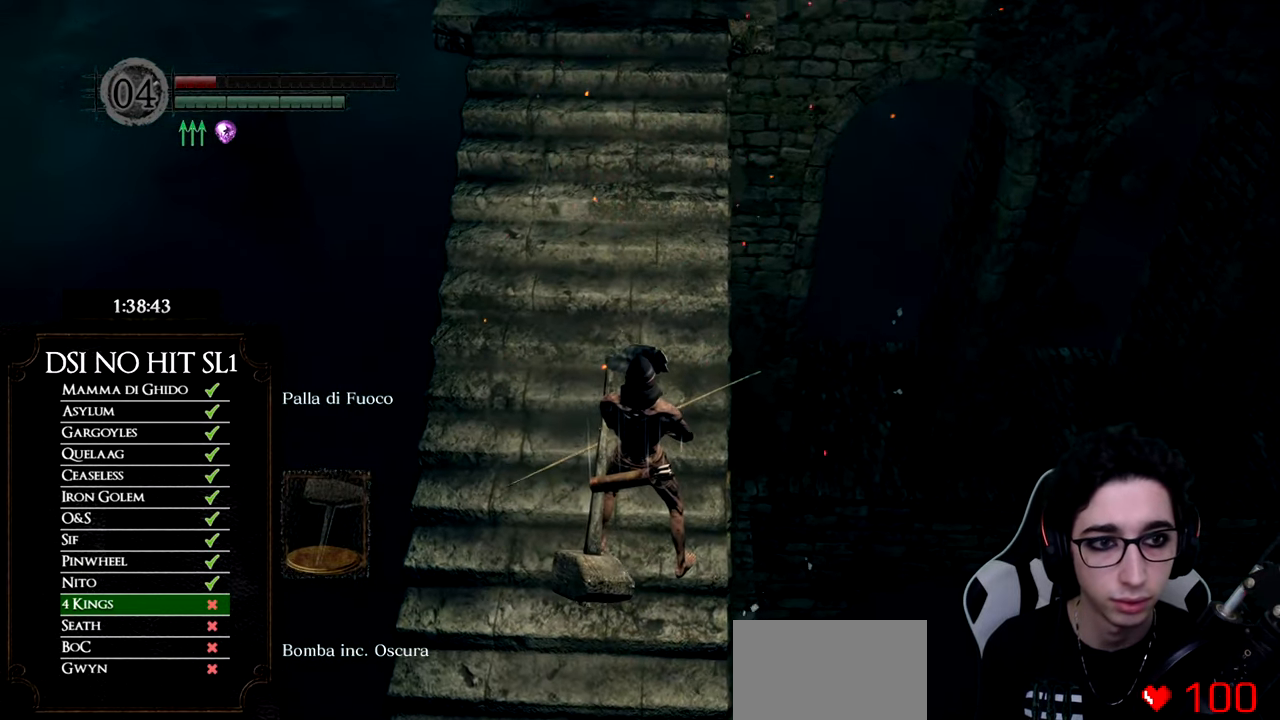
{"buttons": [], "left_stick": "center", "right_stick": "center", "button_events": []}
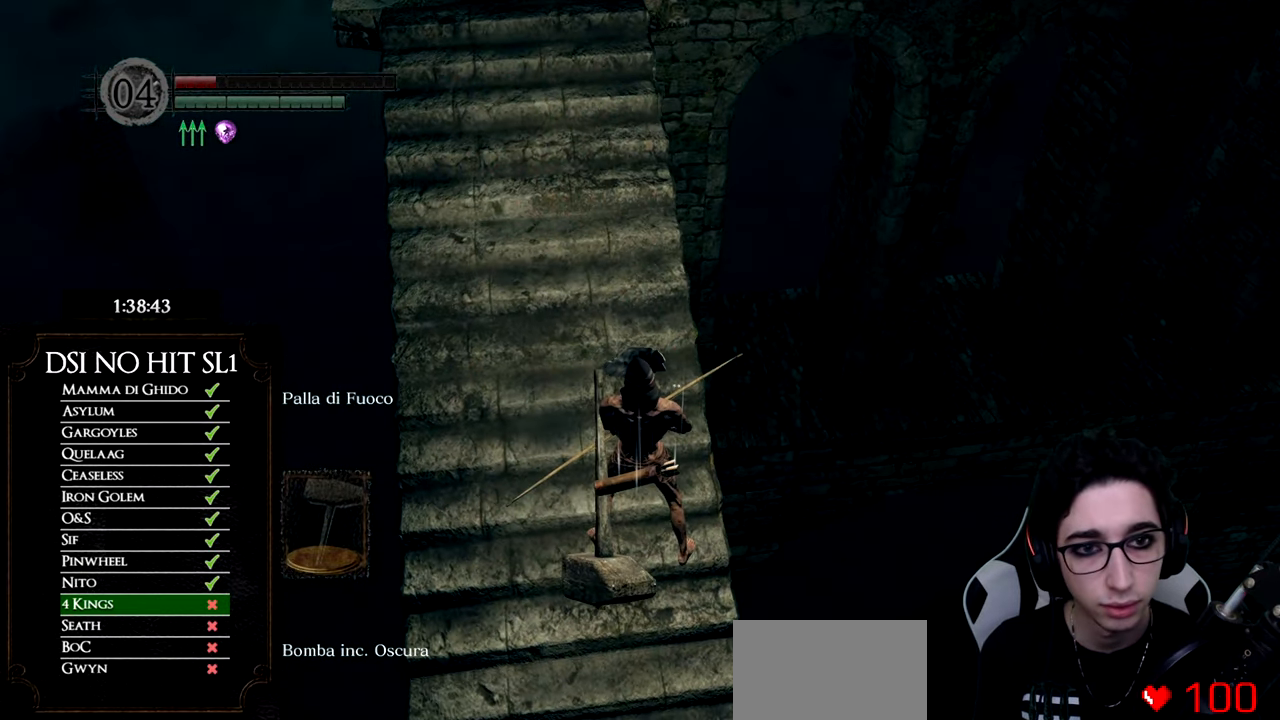
{"buttons": [], "left_stick": "center", "right_stick": "right", "button_events": []}
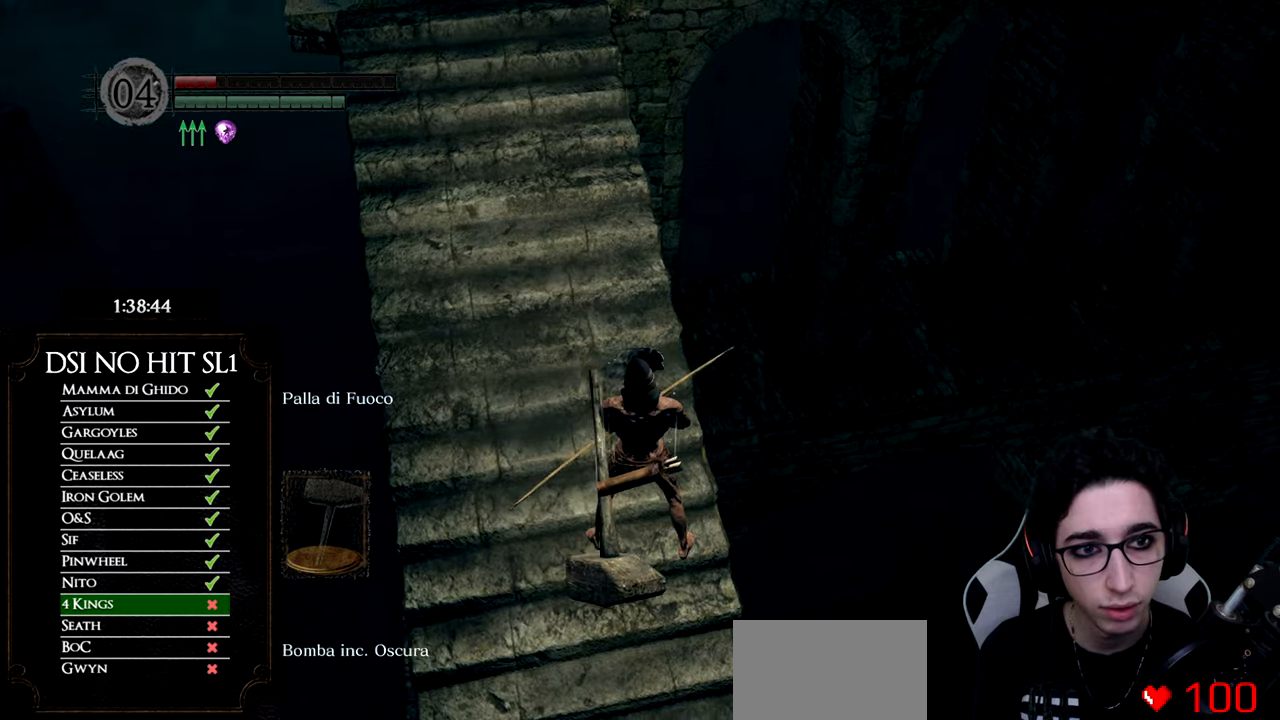
{"buttons": [], "left_stick": "down", "right_stick": "right", "button_events": []}
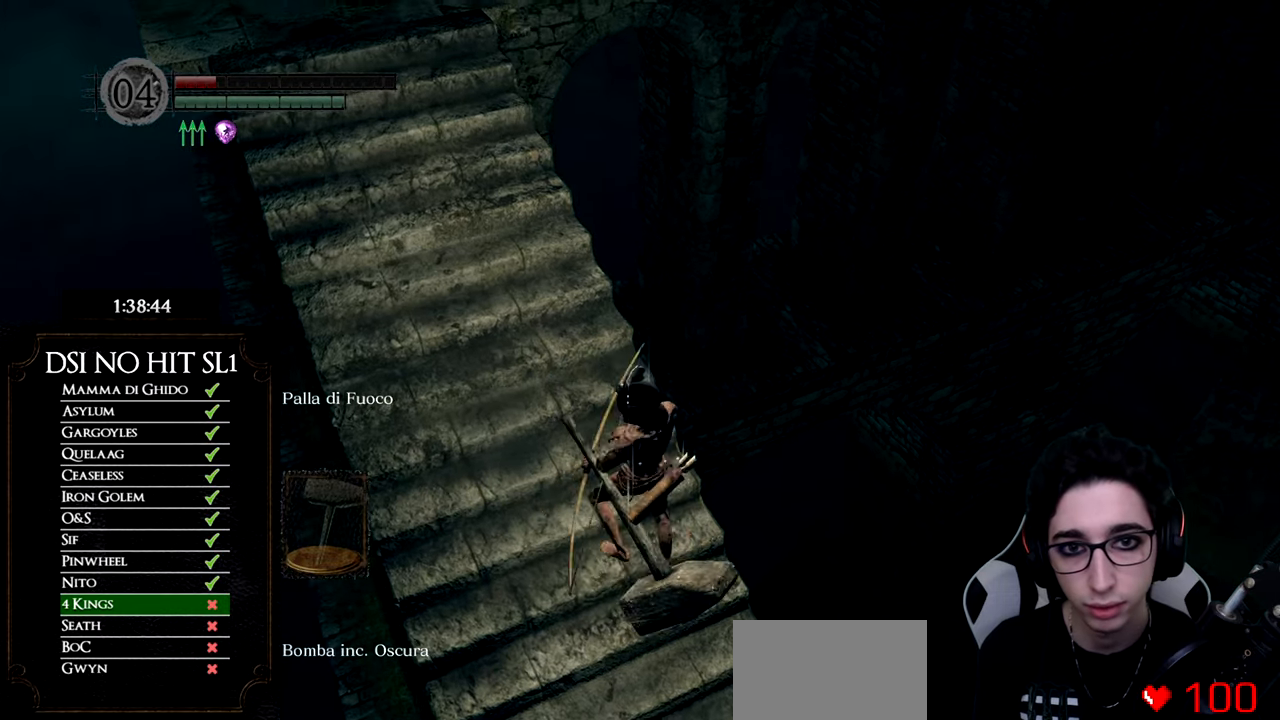
{"buttons": [], "left_stick": "down", "right_stick": "left", "button_events": []}
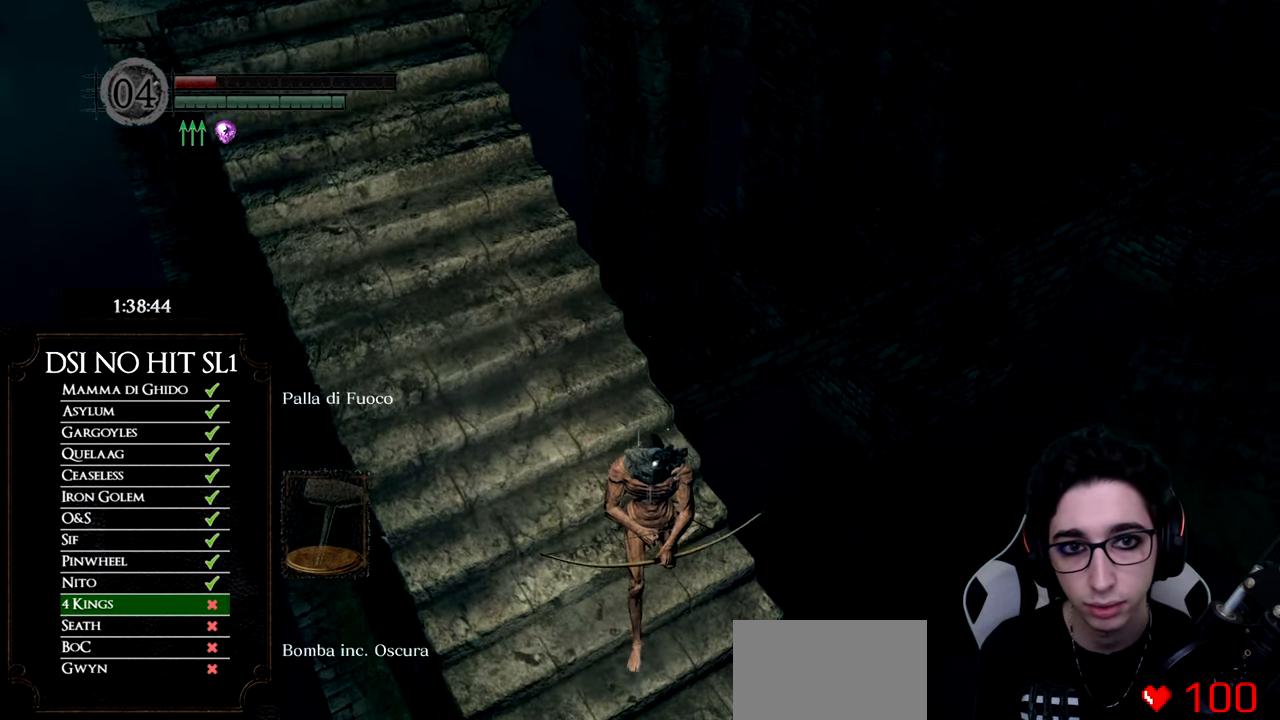
{"buttons": [], "left_stick": "center", "right_stick": "center", "button_events": []}
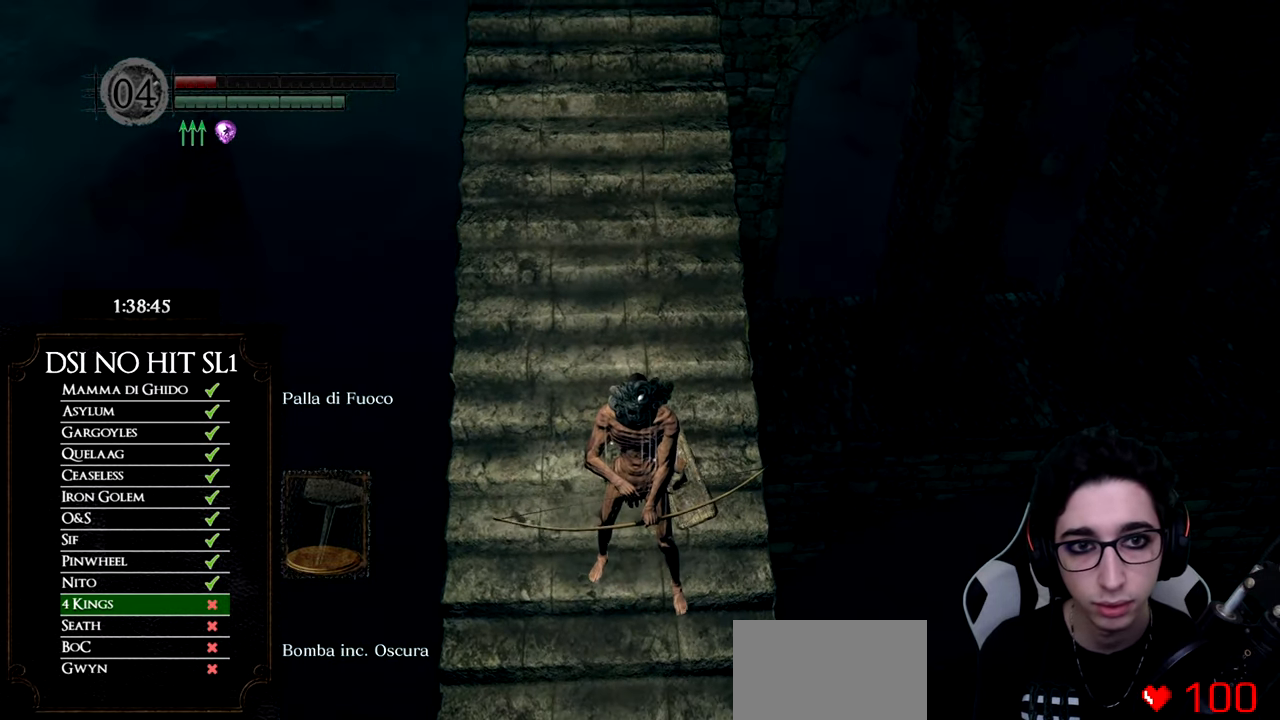
{"buttons": [], "left_stick": "center", "right_stick": "center", "button_events": []}
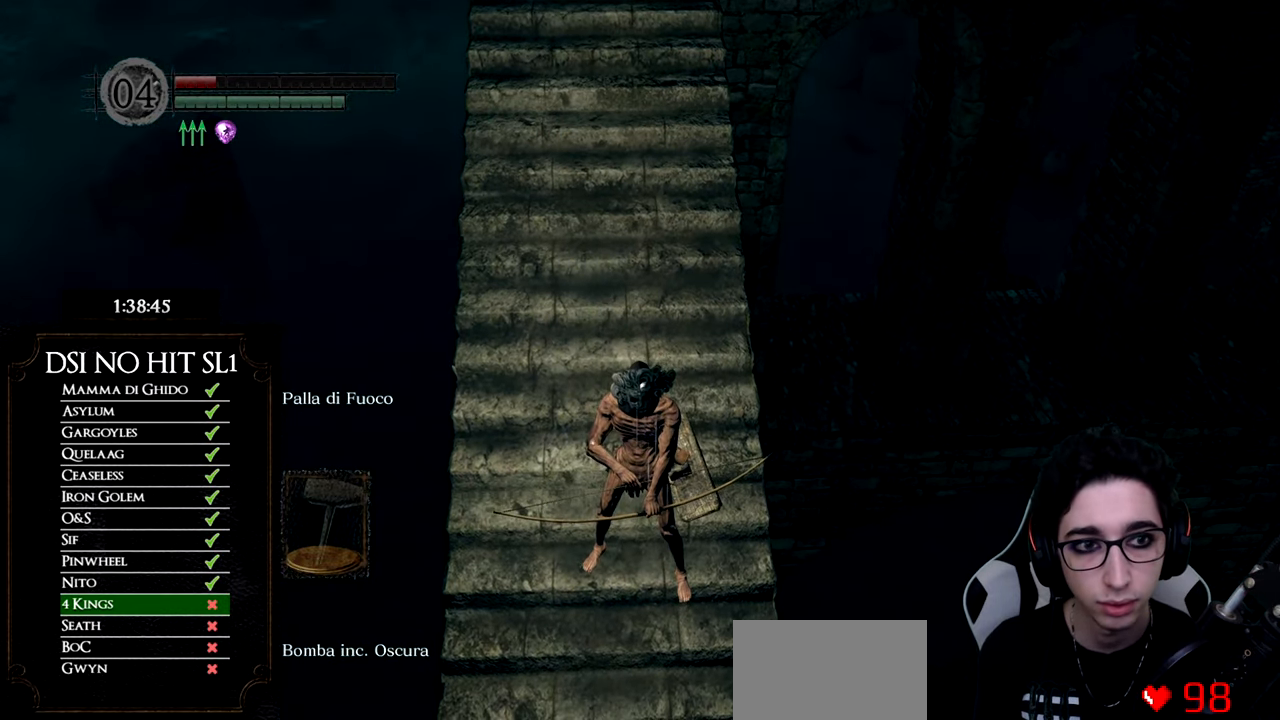
{"buttons": [], "left_stick": "center", "right_stick": "down-right", "button_events": []}
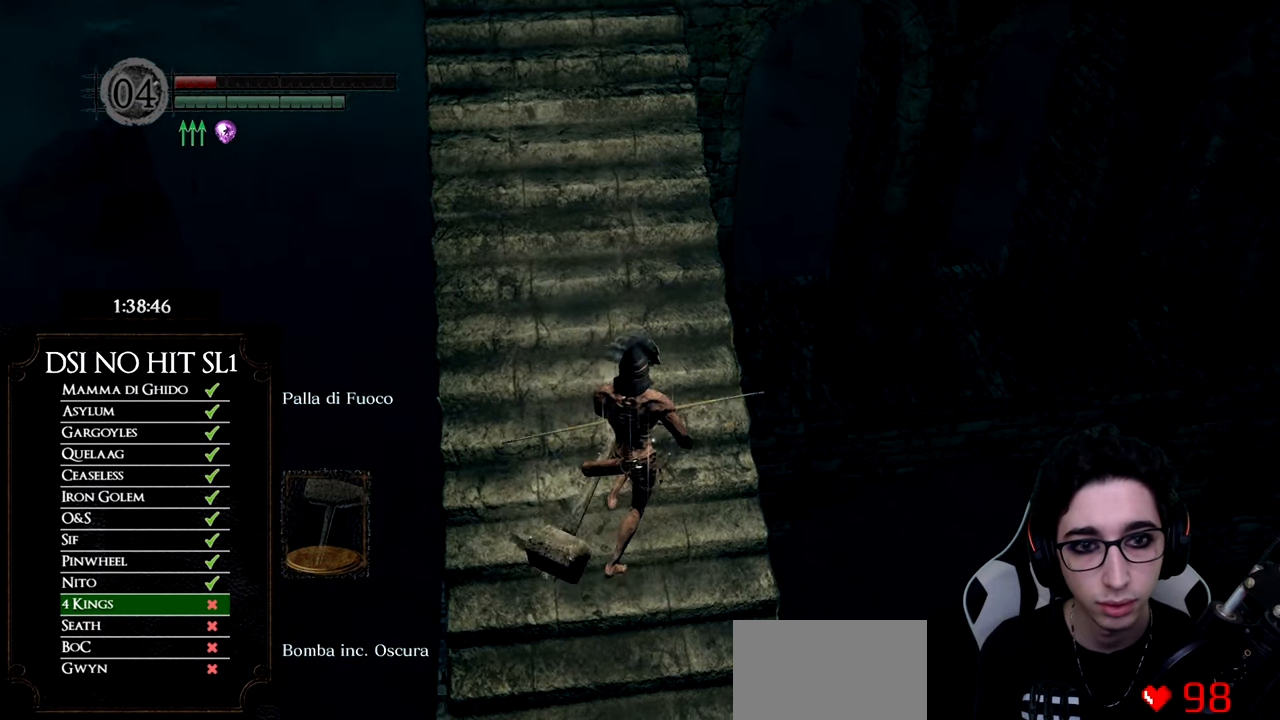
{"buttons": [], "left_stick": "center", "right_stick": "center", "button_events": []}
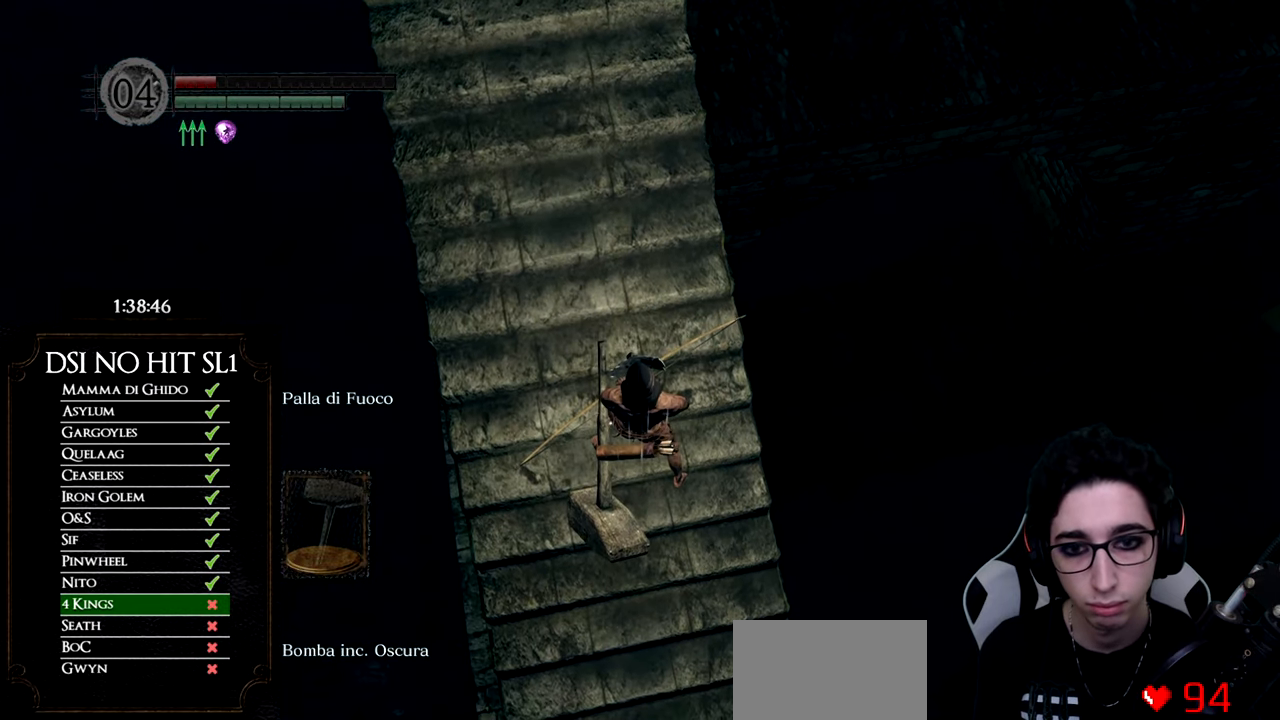
{"buttons": [], "left_stick": "center", "right_stick": "center", "button_events": []}
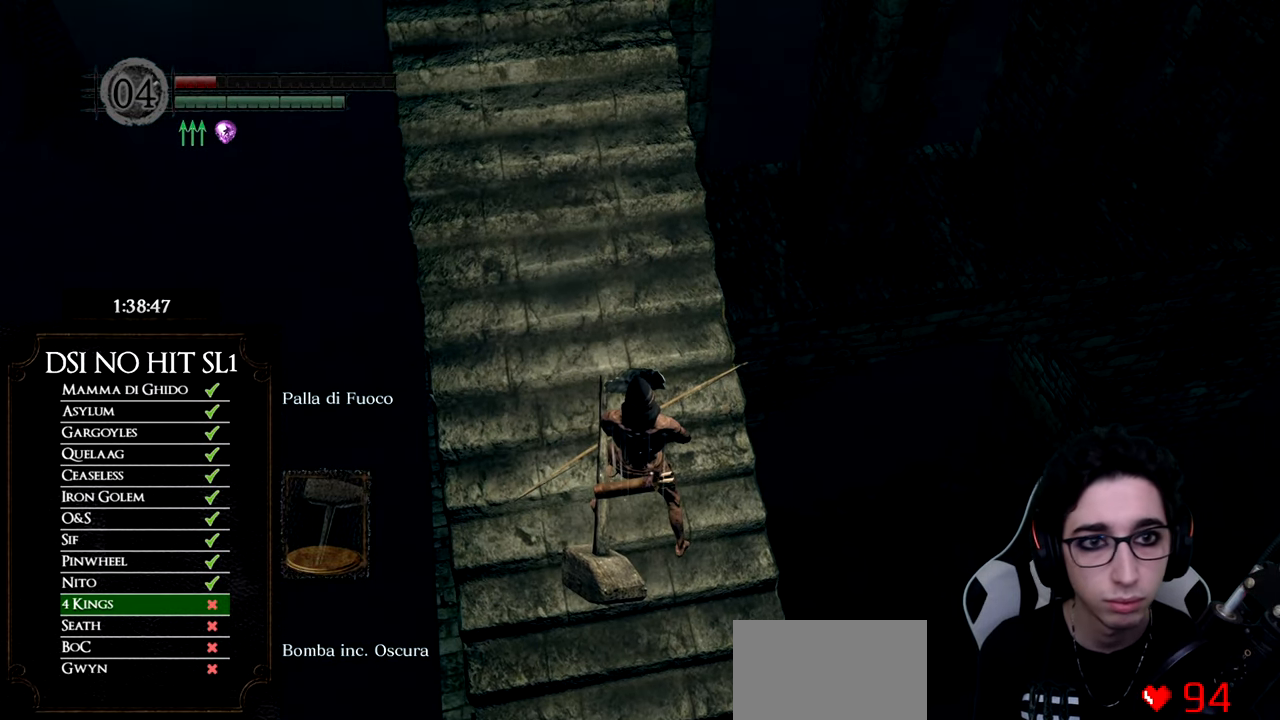
{"buttons": [], "left_stick": "up-left", "right_stick": "center", "button_events": []}
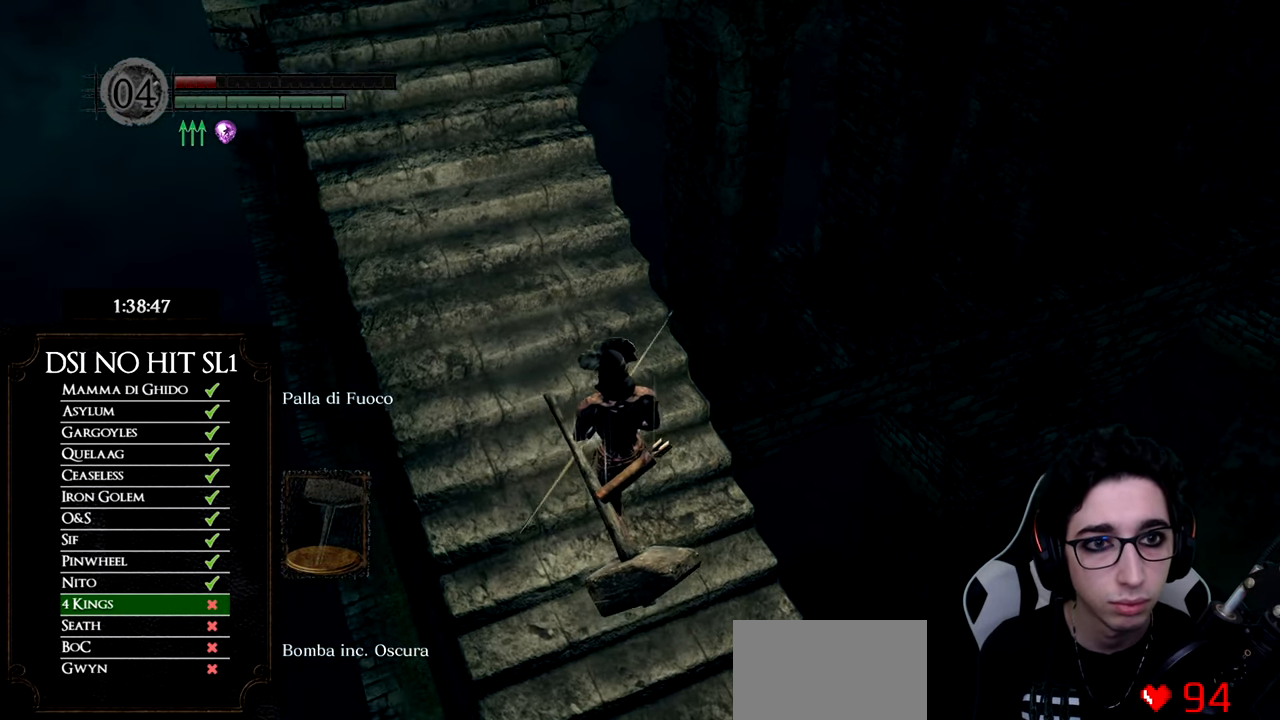
{"buttons": [], "left_stick": "center", "right_stick": "center", "button_events": []}
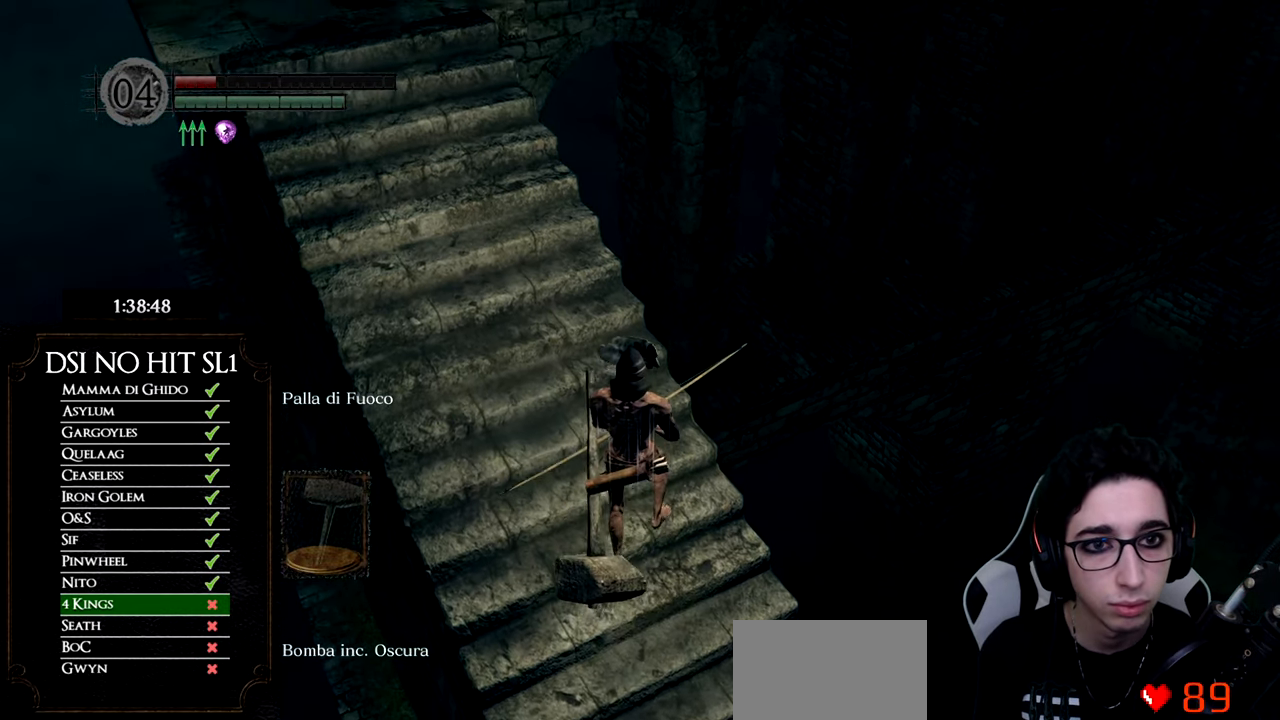
{"buttons": [], "left_stick": "center", "right_stick": "right", "button_events": []}
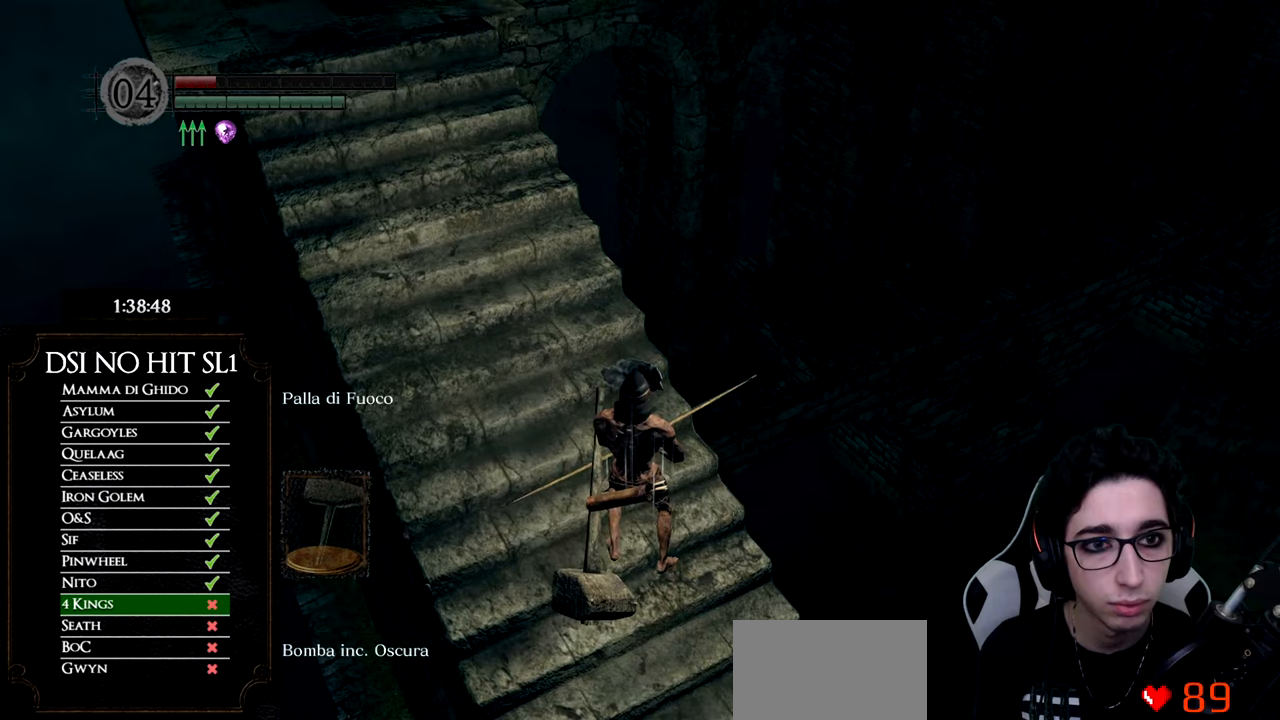
{"buttons": [], "left_stick": "center", "right_stick": "center", "button_events": []}
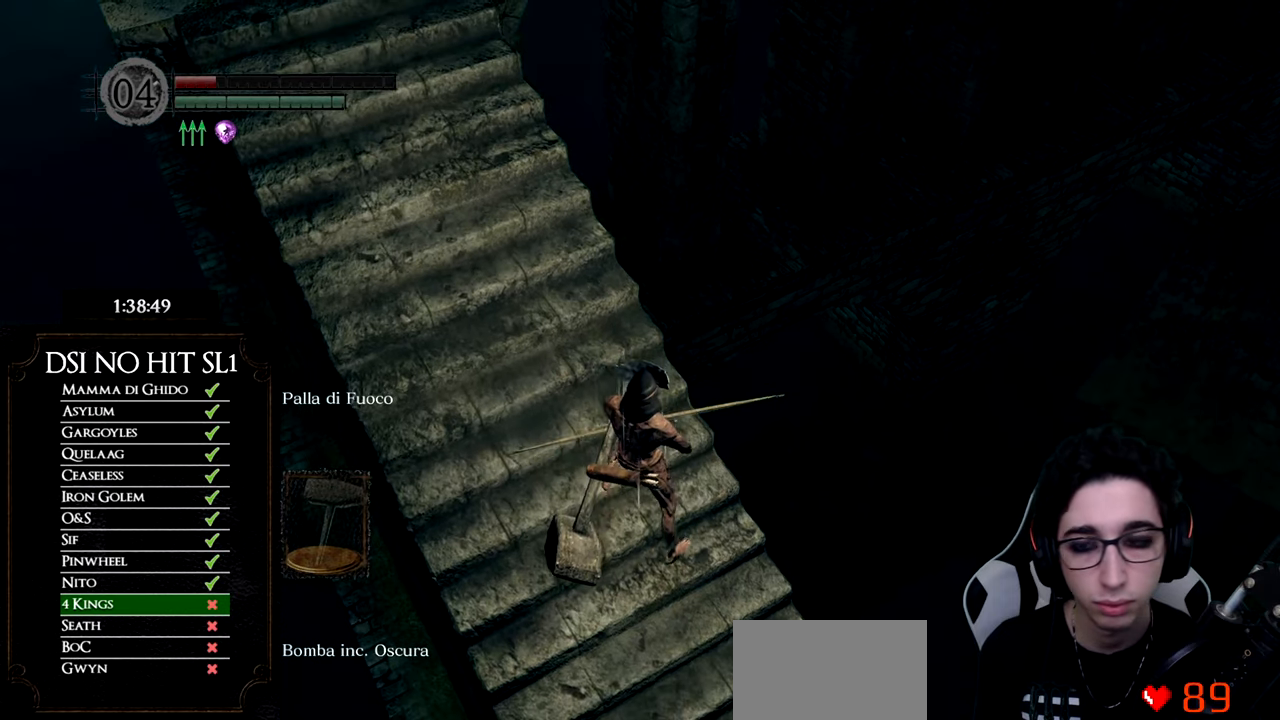
{"buttons": [], "left_stick": "center", "right_stick": "left", "button_events": []}
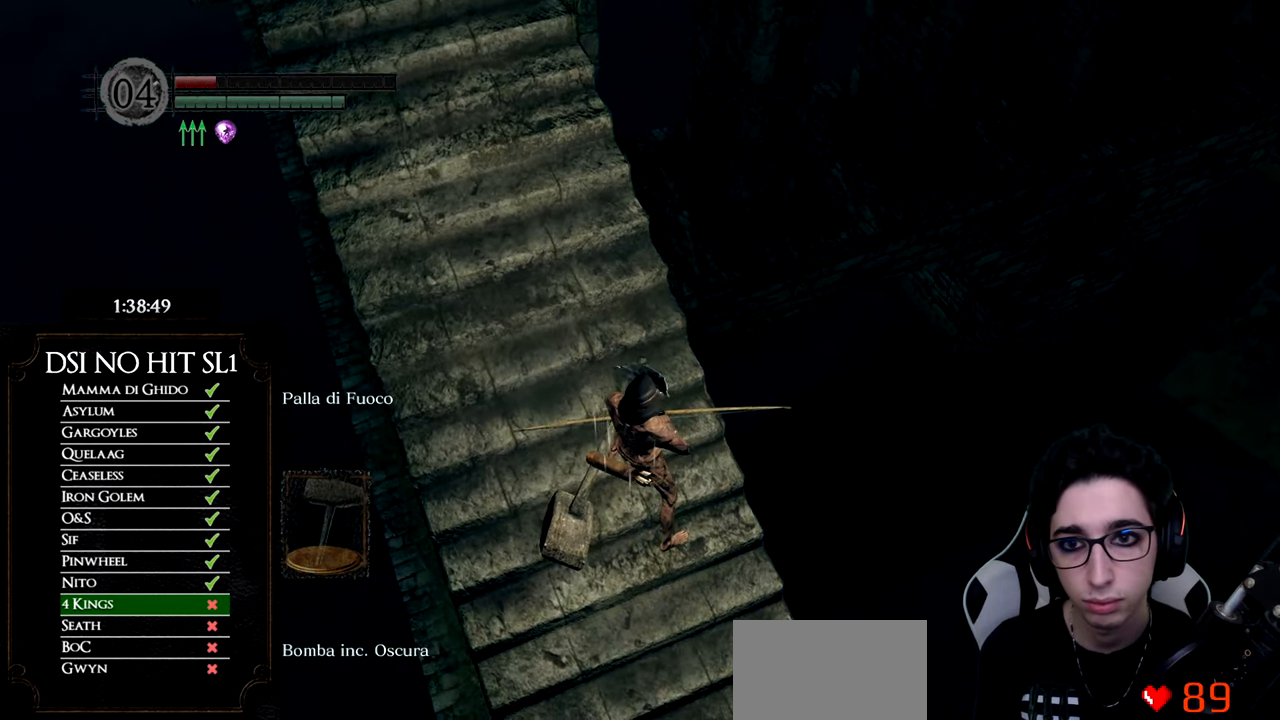
{"buttons": [], "left_stick": "center", "right_stick": "center", "button_events": []}
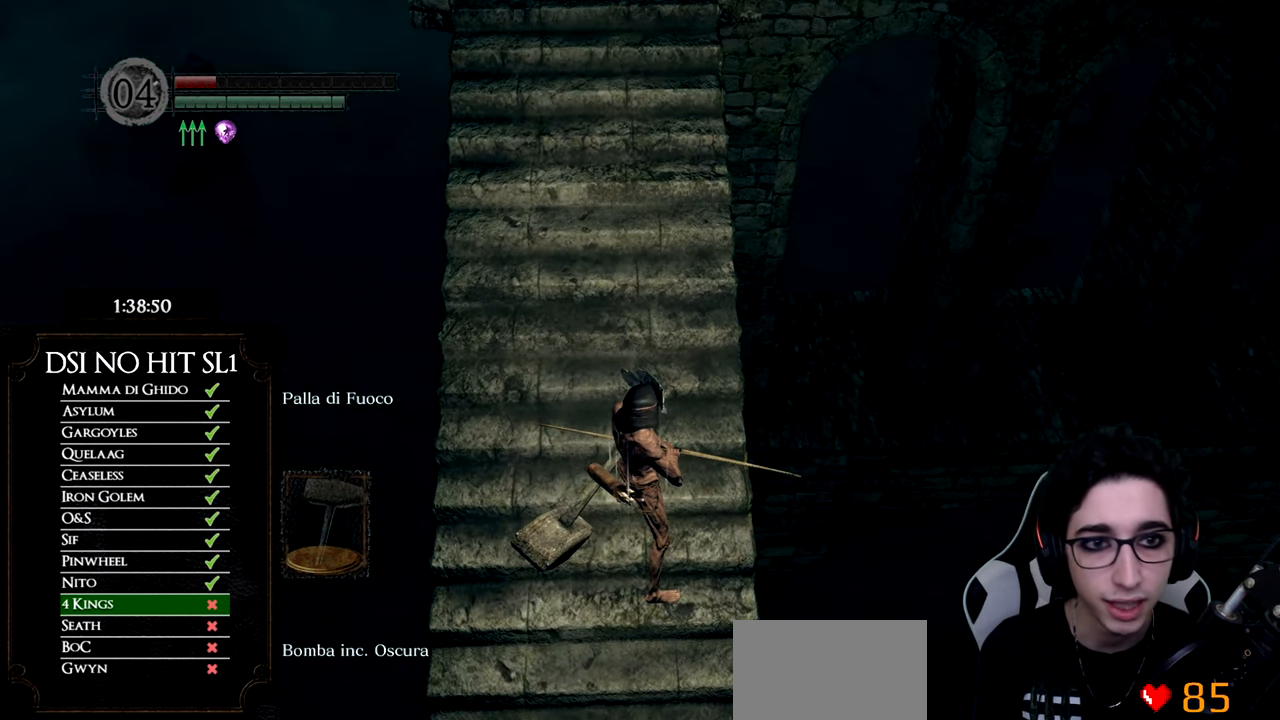
{"buttons": [], "left_stick": "center", "right_stick": "right", "button_events": []}
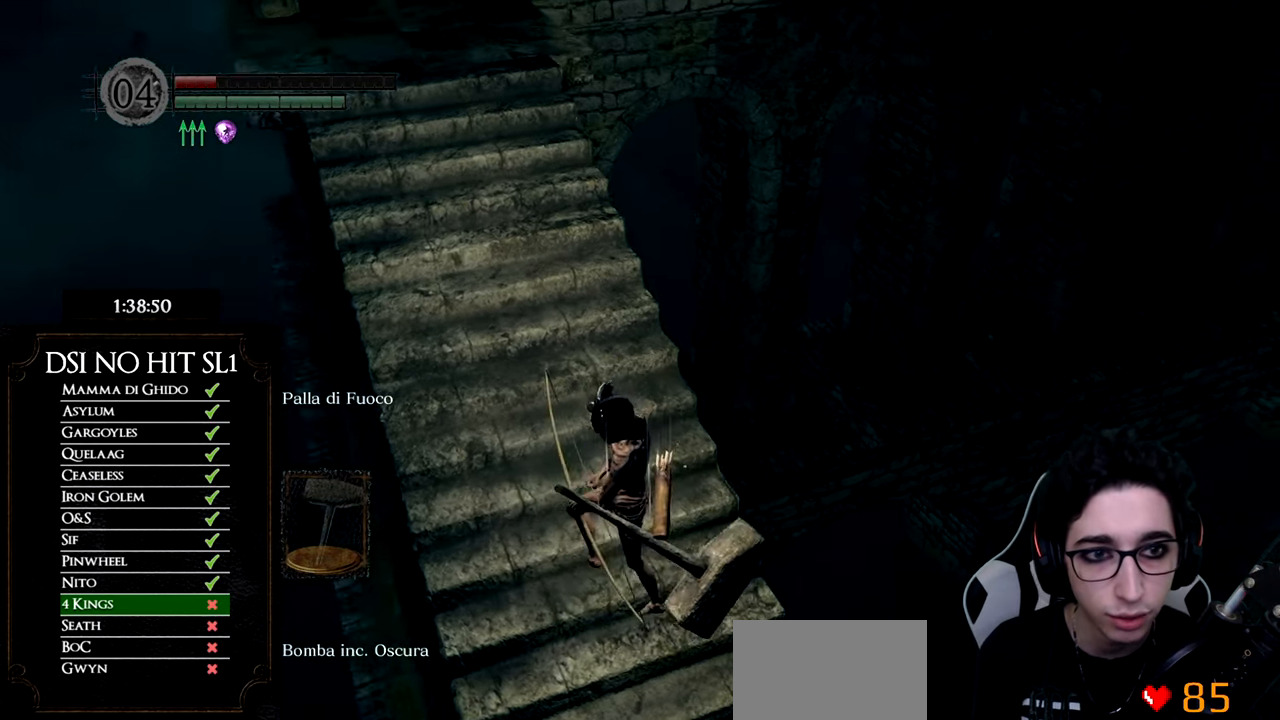
{"buttons": [], "left_stick": "center", "right_stick": "up-right", "button_events": [[351, "L1", "down"], [468, "L1", "up"]]}
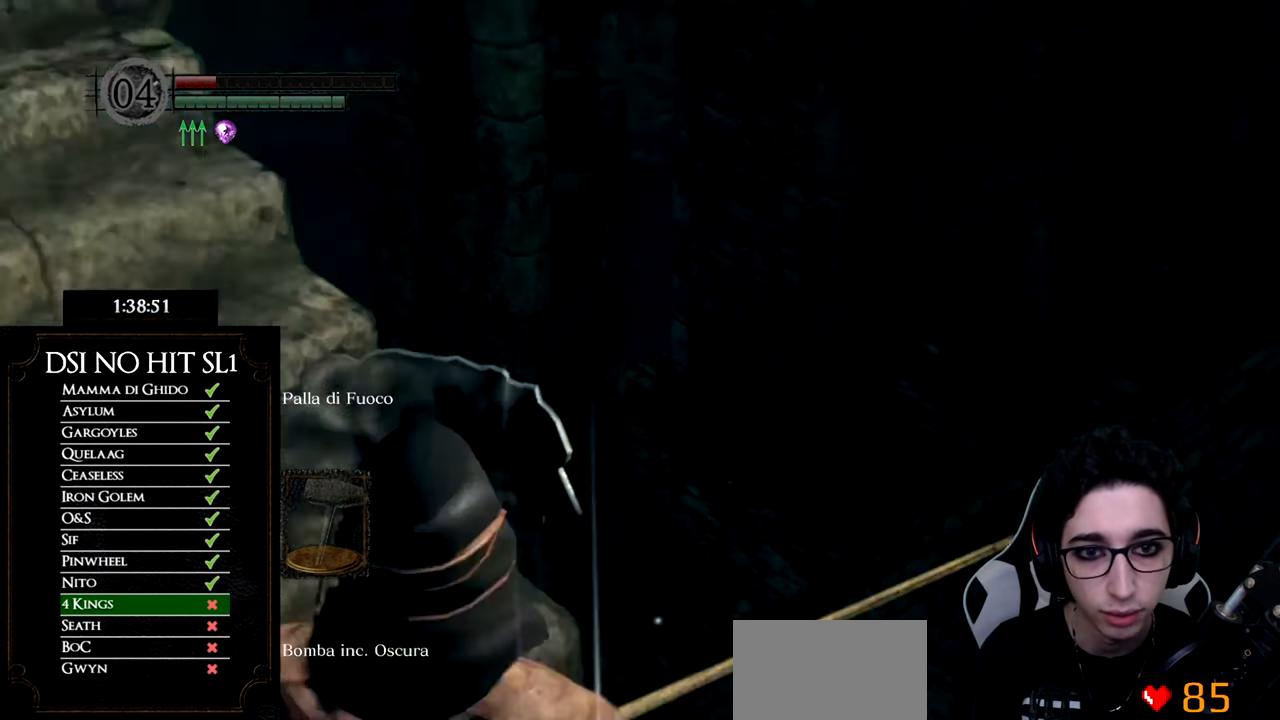
{"buttons": [], "left_stick": "center", "right_stick": "center", "button_events": []}
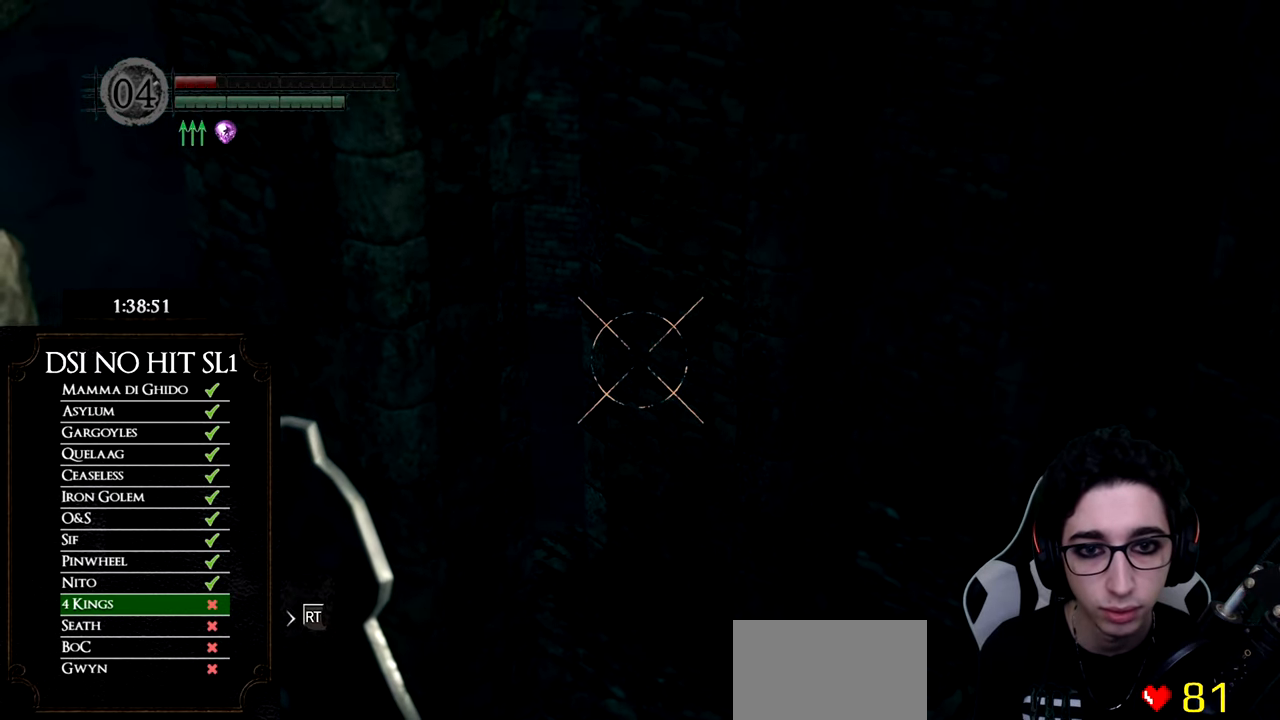
{"buttons": [], "left_stick": "center", "right_stick": "center", "button_events": [[100, "L1", "down"], [251, "L1", "up"], [301, "X", "down"], [417, "X", "up"]]}
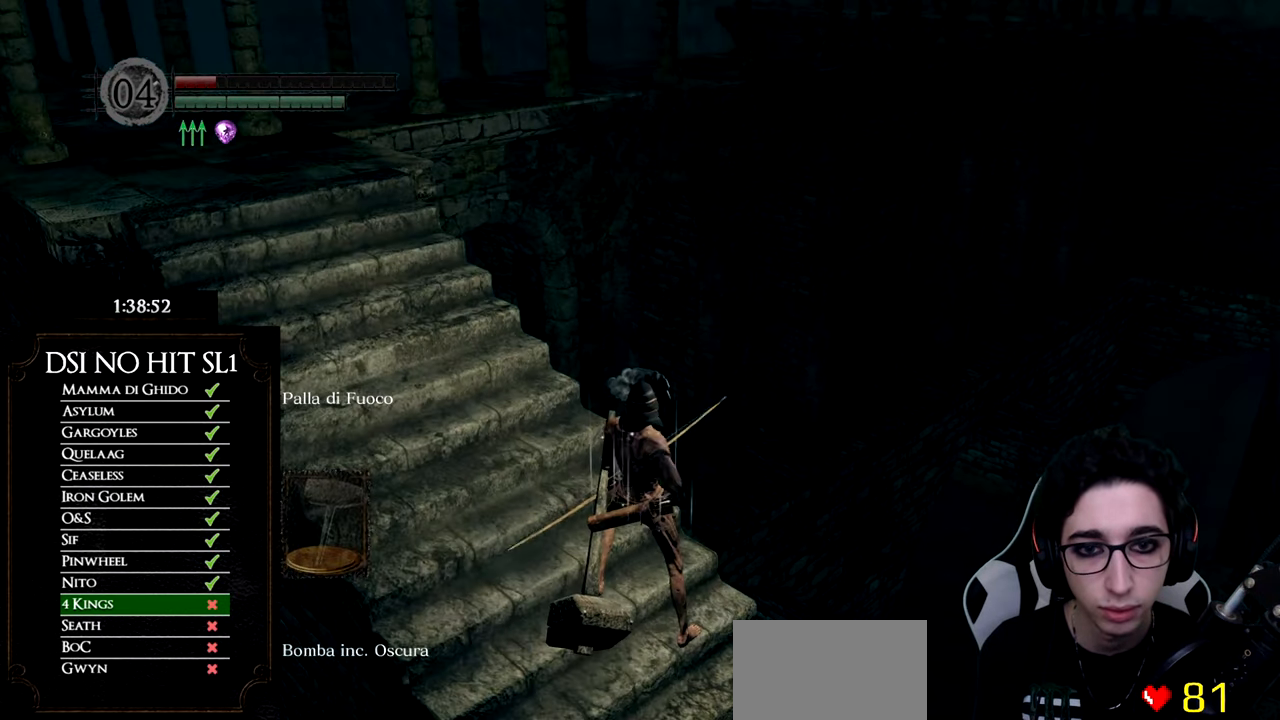
{"buttons": [], "left_stick": "center", "right_stick": "center", "button_events": []}
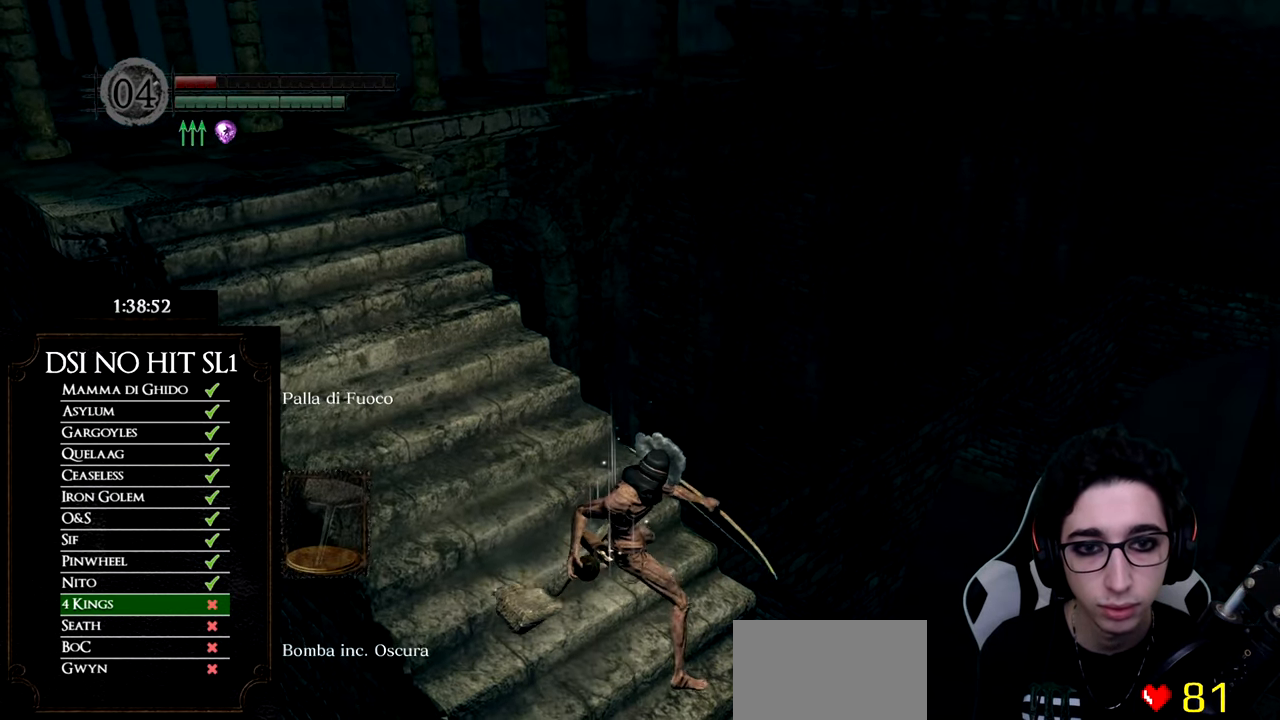
{"buttons": [], "left_stick": "center", "right_stick": "center", "button_events": []}
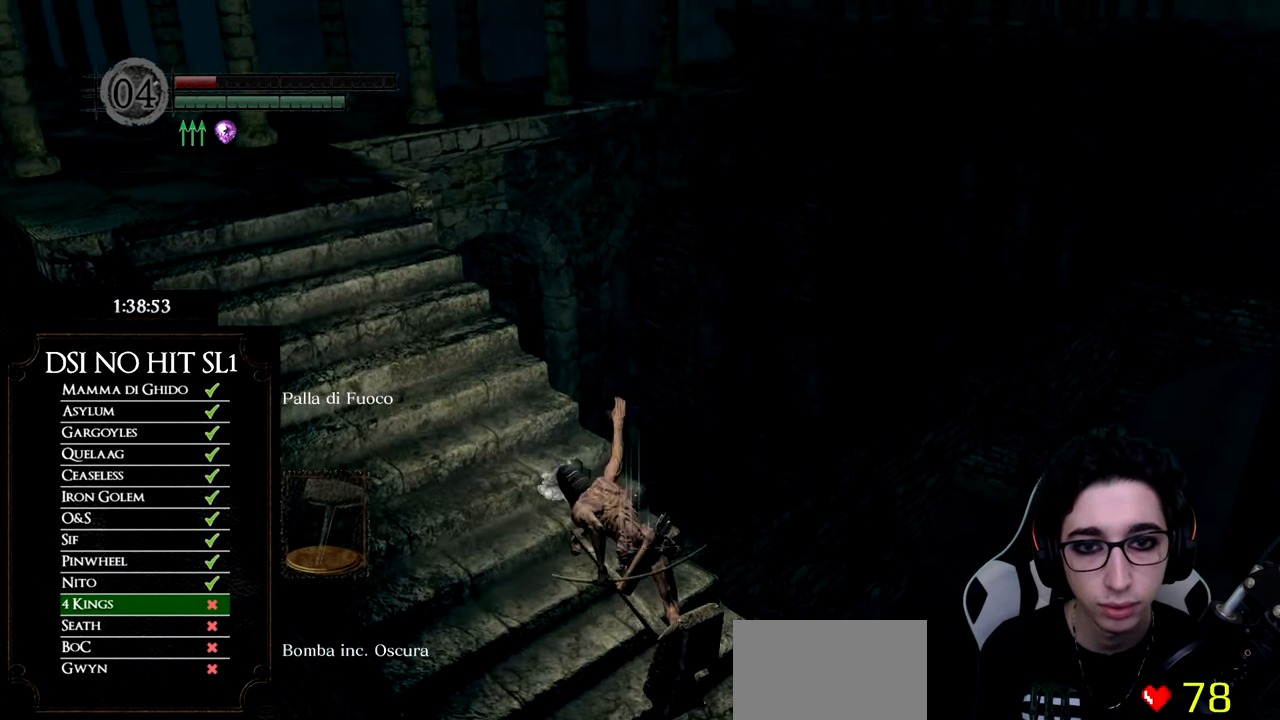
{"buttons": [], "left_stick": "down", "right_stick": "down-left", "button_events": []}
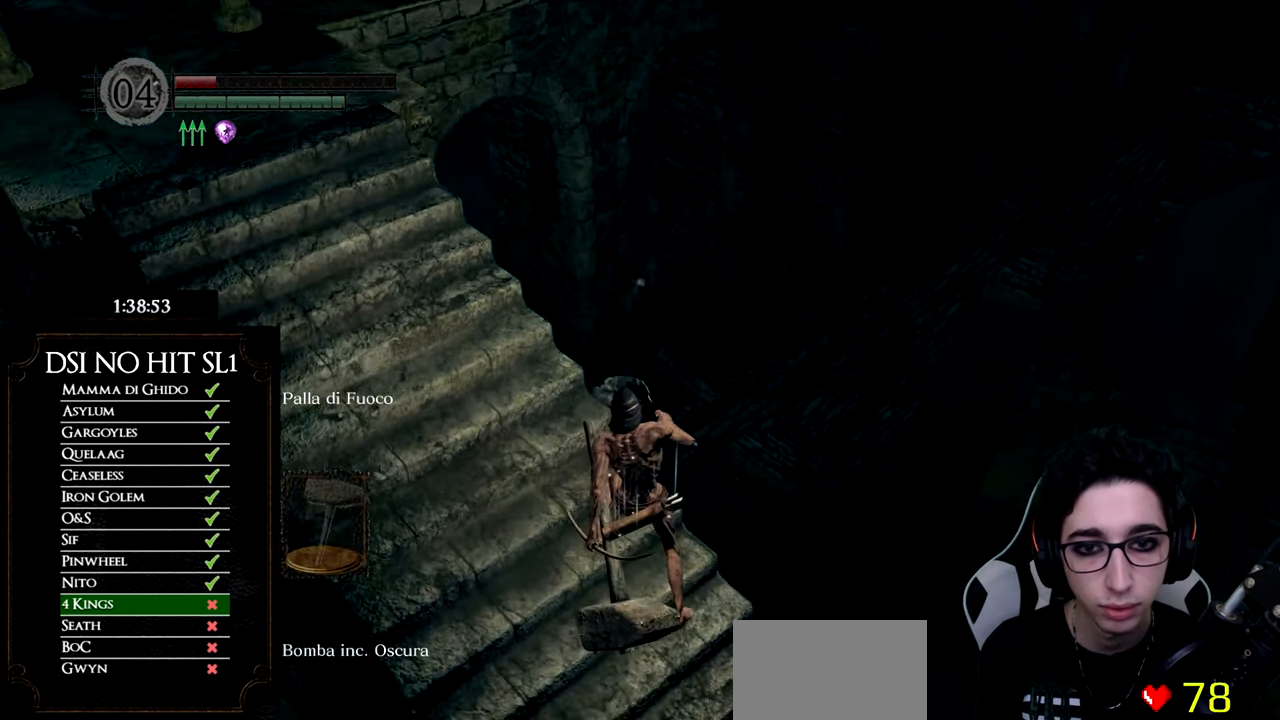
{"buttons": [], "left_stick": "center", "right_stick": "center", "button_events": []}
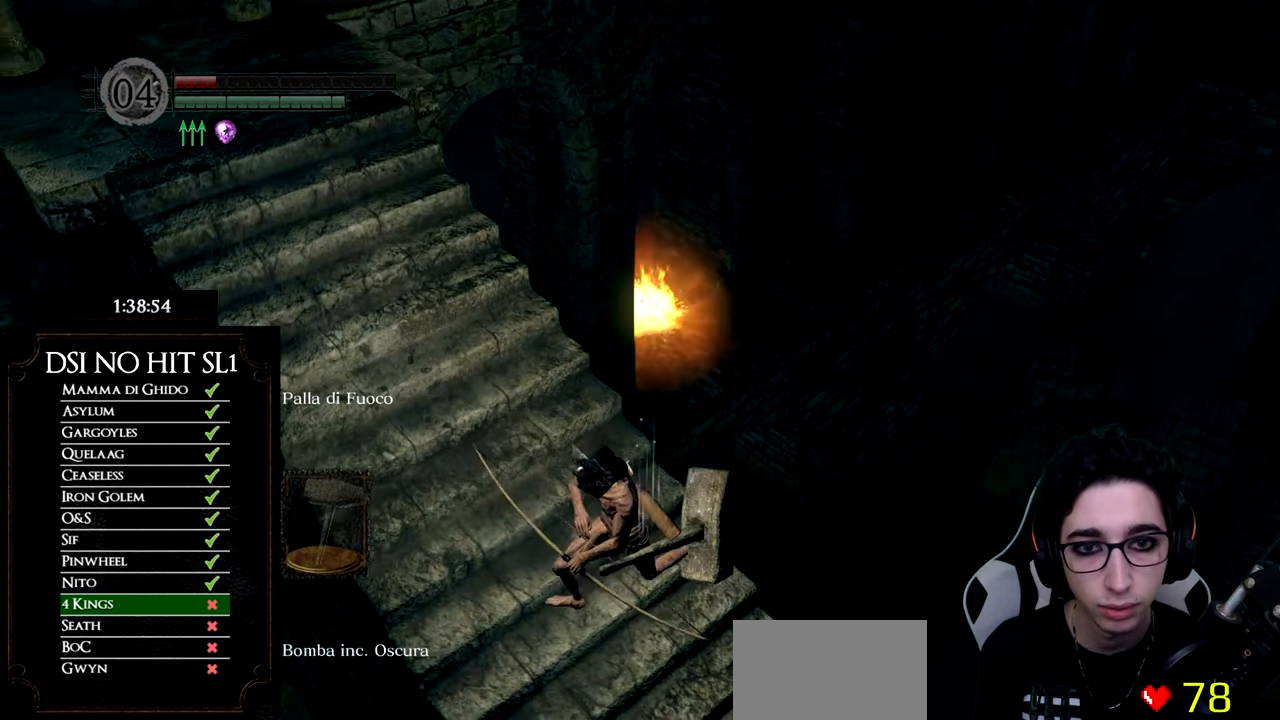
{"buttons": [], "left_stick": "center", "right_stick": "right", "button_events": []}
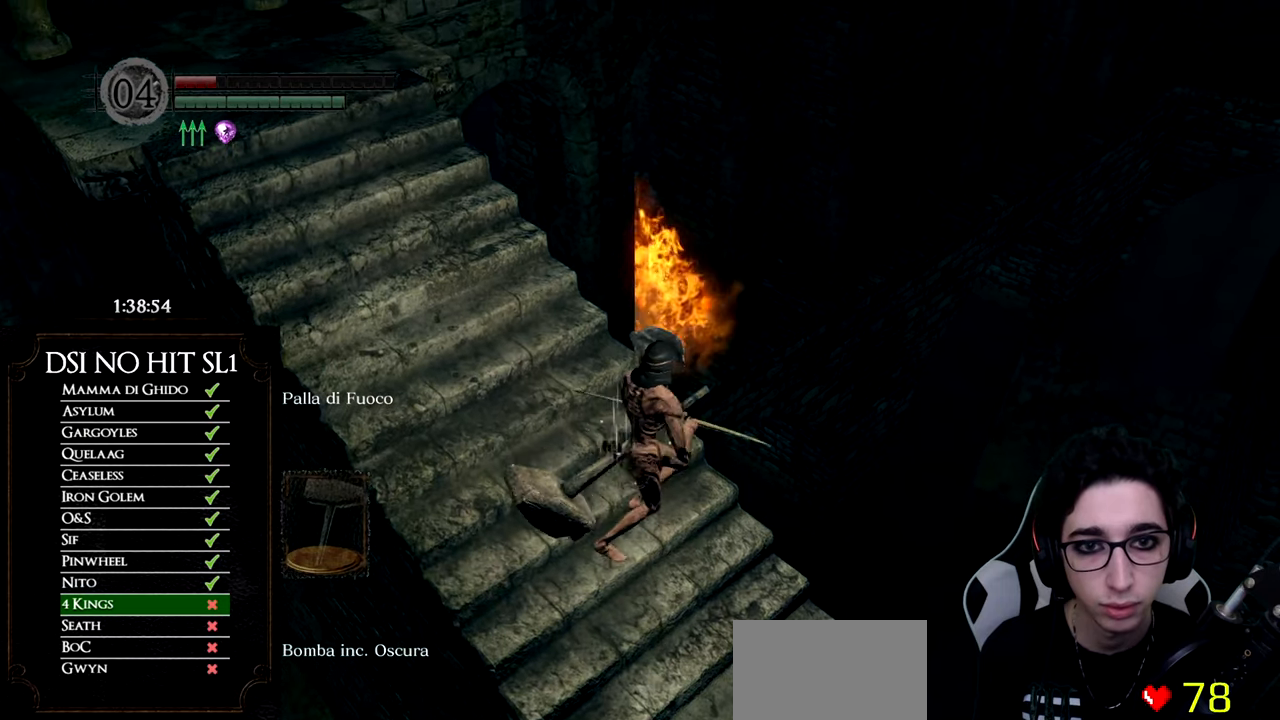
{"buttons": [], "left_stick": "center", "right_stick": "up", "button_events": [[350, "L1", "down"], [500, "L1", "up"]]}
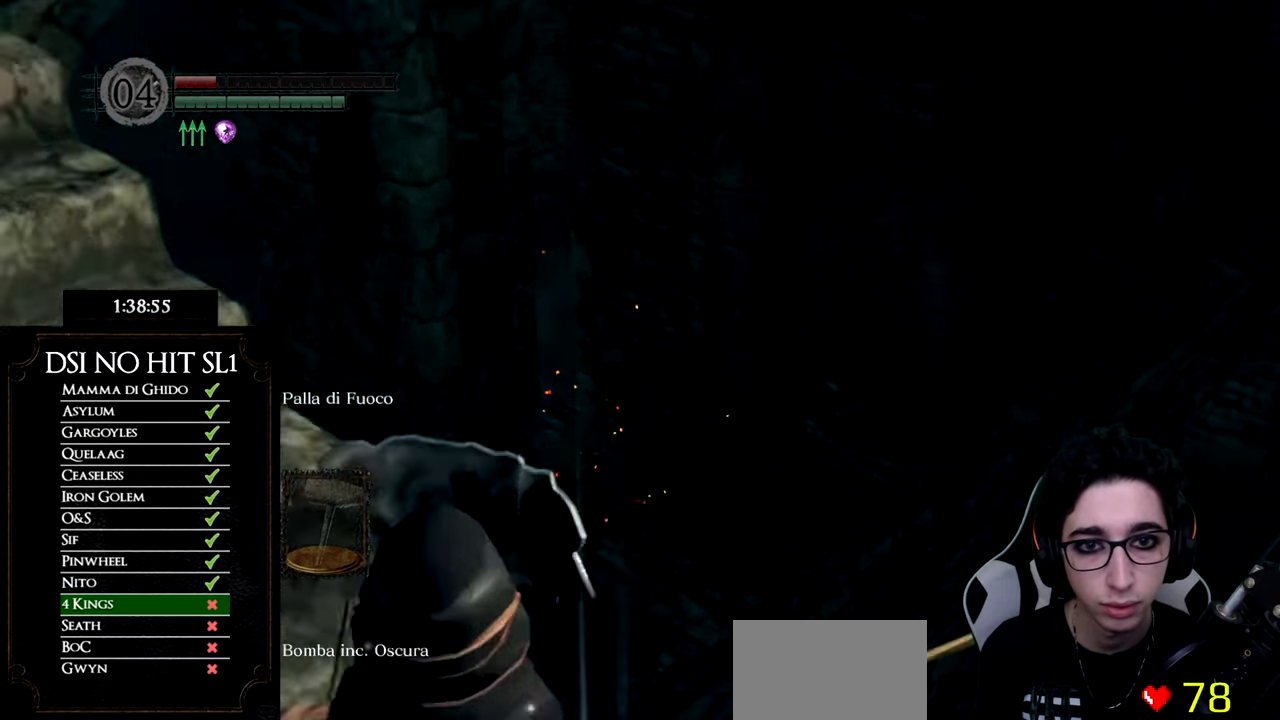
{"buttons": ["X", "L1"], "left_stick": "center", "right_stick": "center", "button_events": [[401, "L1", "down"], [484, "X", "down"]]}
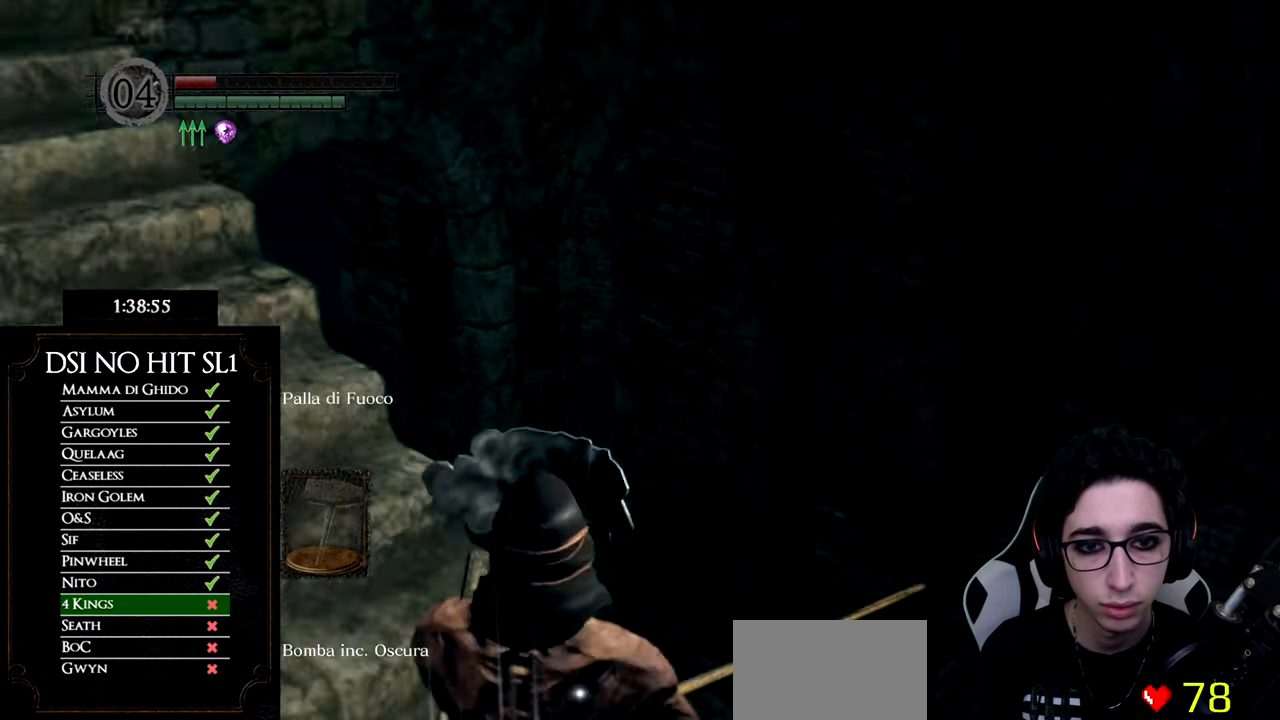
{"buttons": [], "left_stick": "center", "right_stick": "up", "button_events": [[16, "L1", "up"], [116, "X", "up"]]}